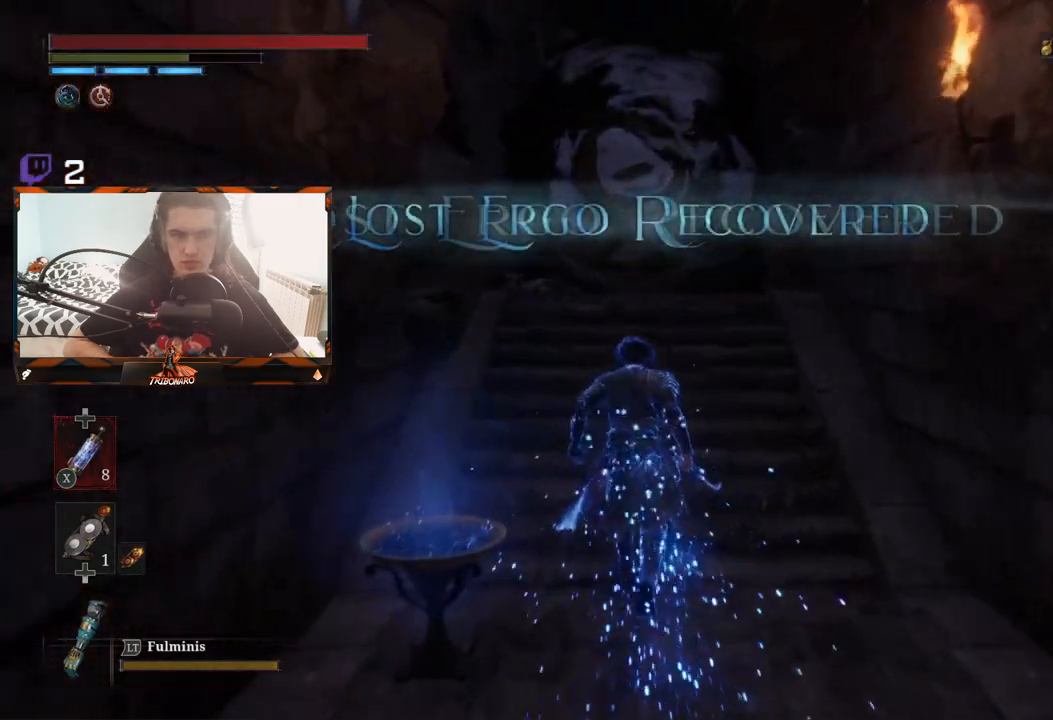
Gameplay with a controller (Xbox layout); each line is a JSON object with the inputs held at the frame after it. "events" lists button and stick changes between this image and that frame as [ms after this image, input, new state], when the widget could be followed in between.
{"buttons": [], "left_stick": "up", "right_stick": "center", "events": [[83, "left_stick", "center"], [283, "left_stick", "up"]]}
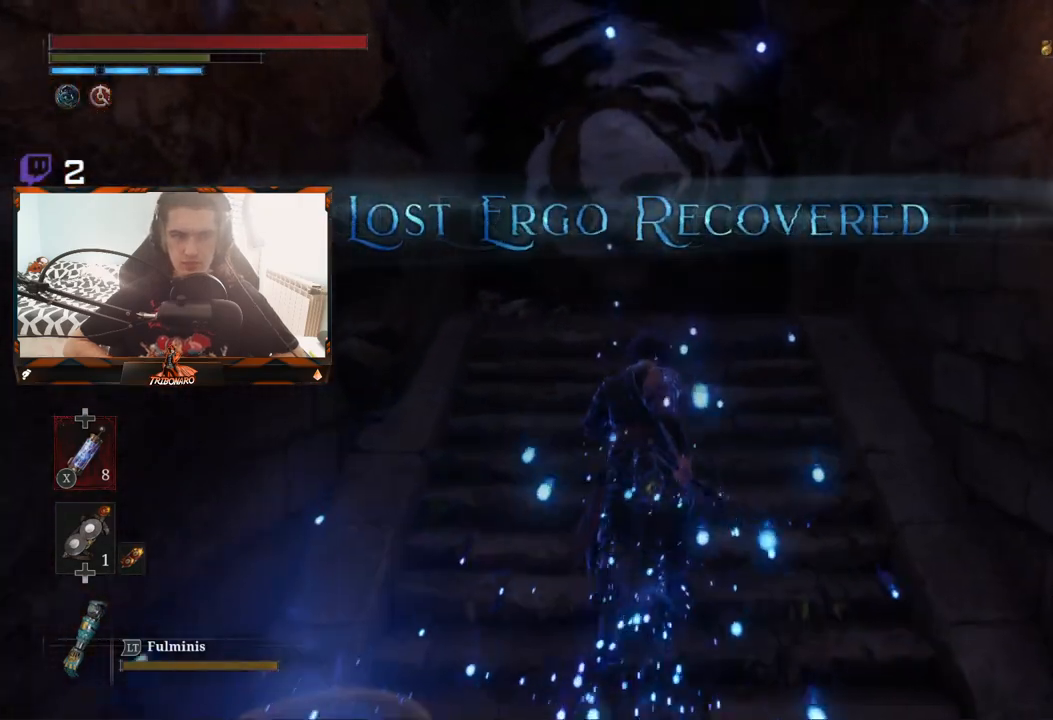
{"buttons": [], "left_stick": "up", "right_stick": "center", "events": []}
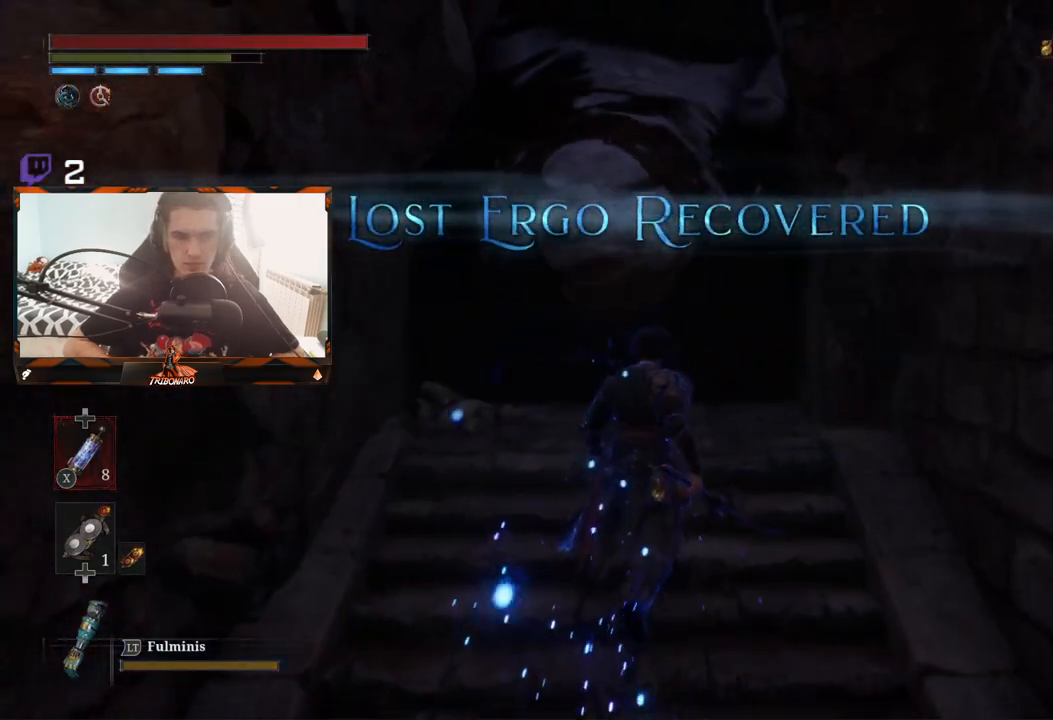
{"buttons": [], "left_stick": "up", "right_stick": "center", "events": [[50, "left_stick", "center"], [217, "left_stick", "up"]]}
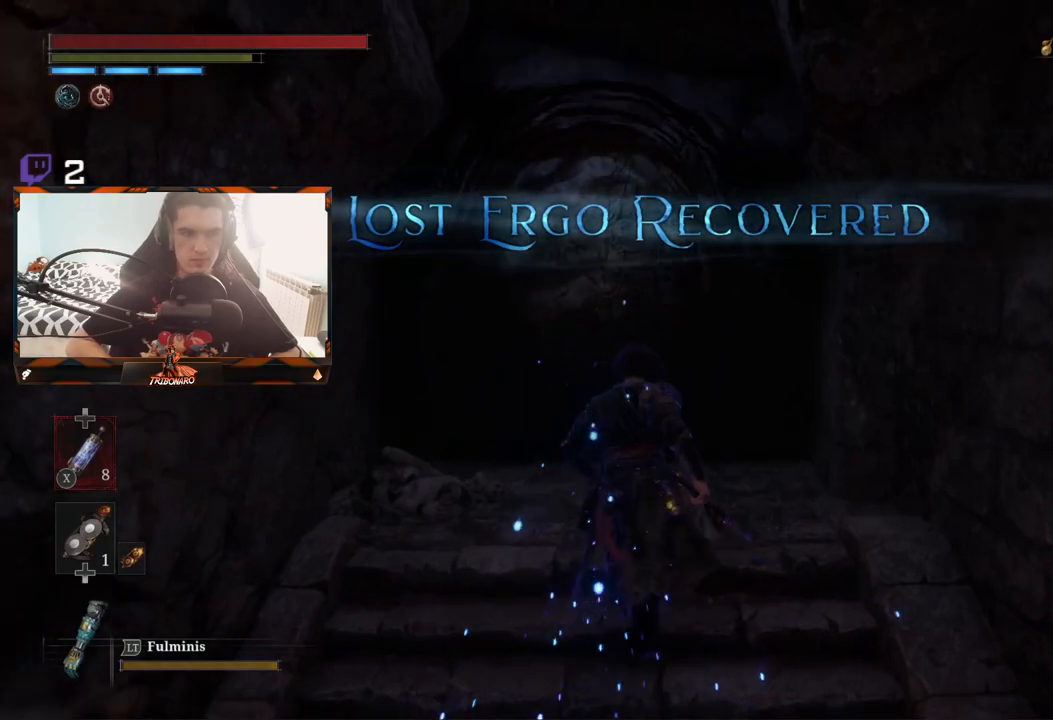
{"buttons": [], "left_stick": "up", "right_stick": "center", "events": [[400, "left_stick", "center"], [450, "left_stick", "up"]]}
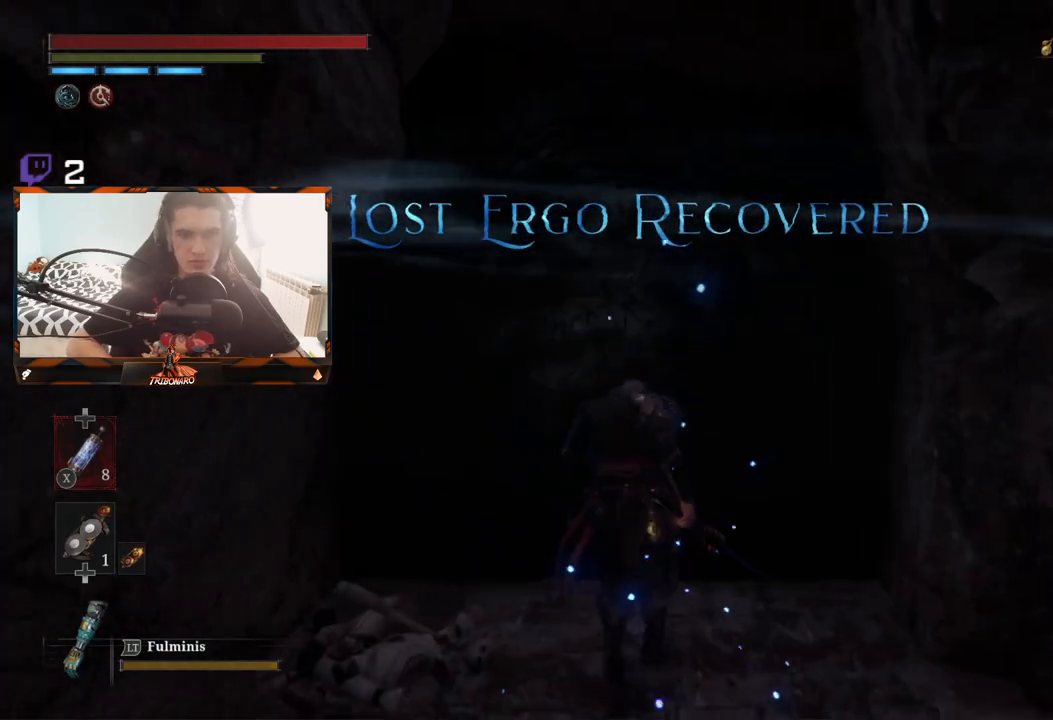
{"buttons": ["A"], "left_stick": "center", "right_stick": "center", "events": [[333, "left_stick", "center"], [483, "A", "down"]]}
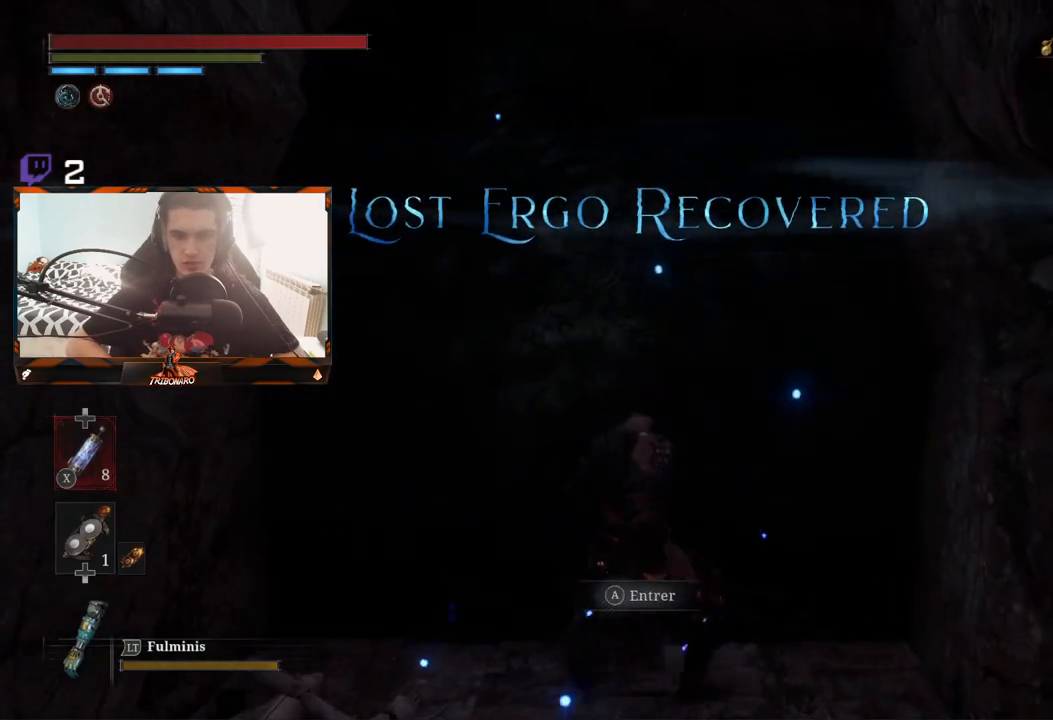
{"buttons": [], "left_stick": "center", "right_stick": "center", "events": [[100, "A", "up"]]}
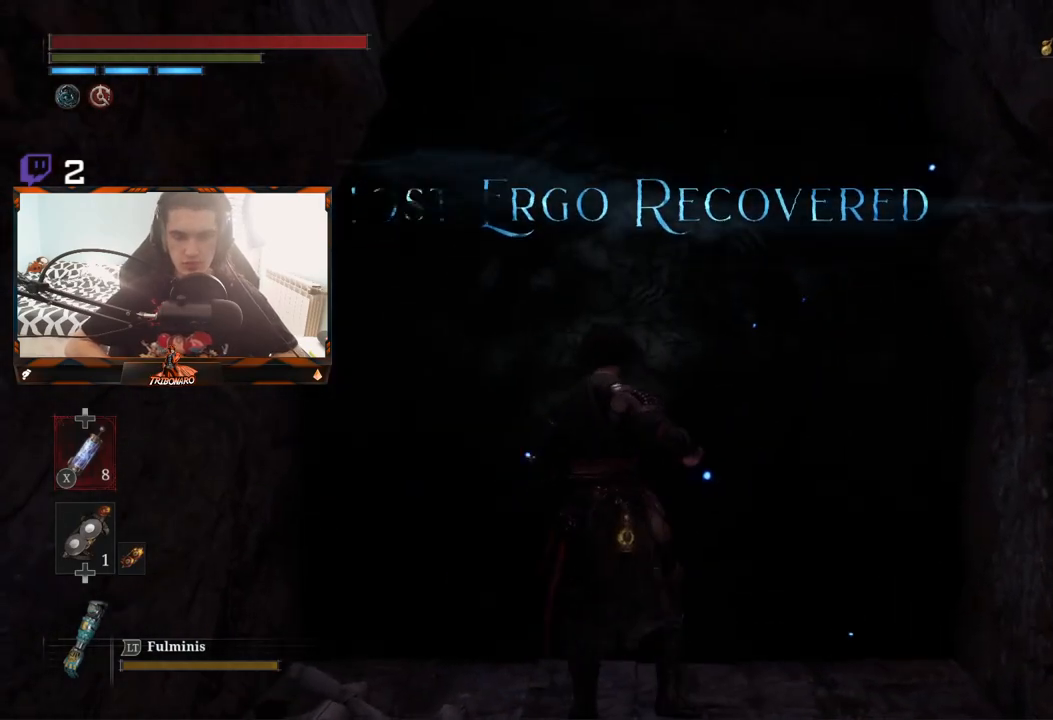
{"buttons": [], "left_stick": "center", "right_stick": "center", "events": []}
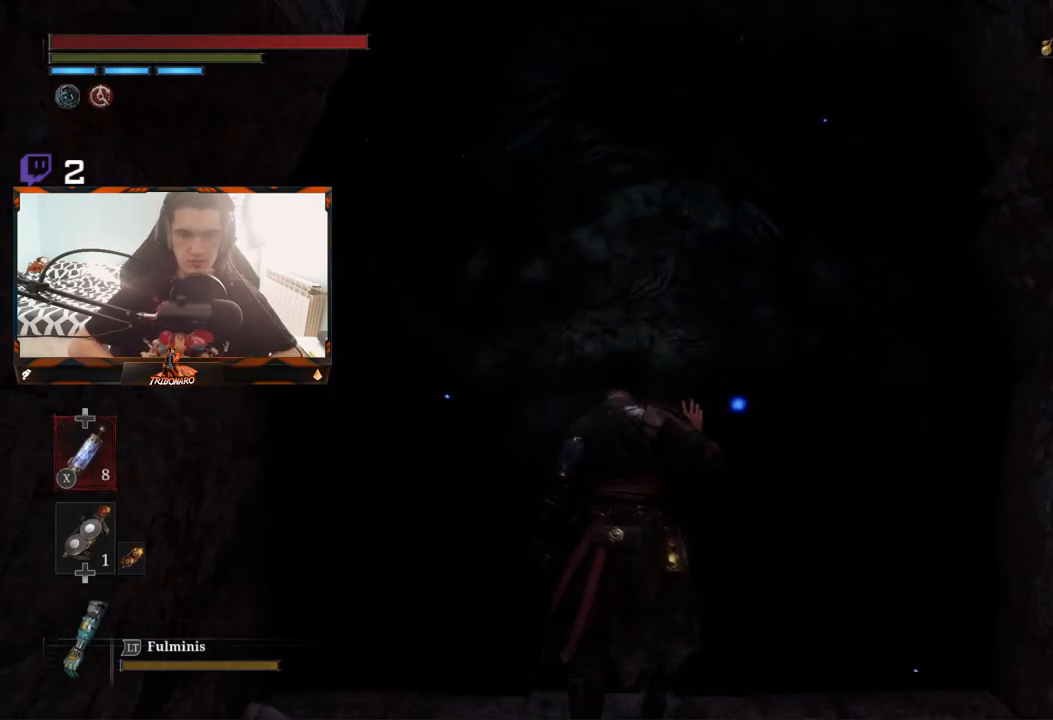
{"buttons": [], "left_stick": "center", "right_stick": "center", "events": []}
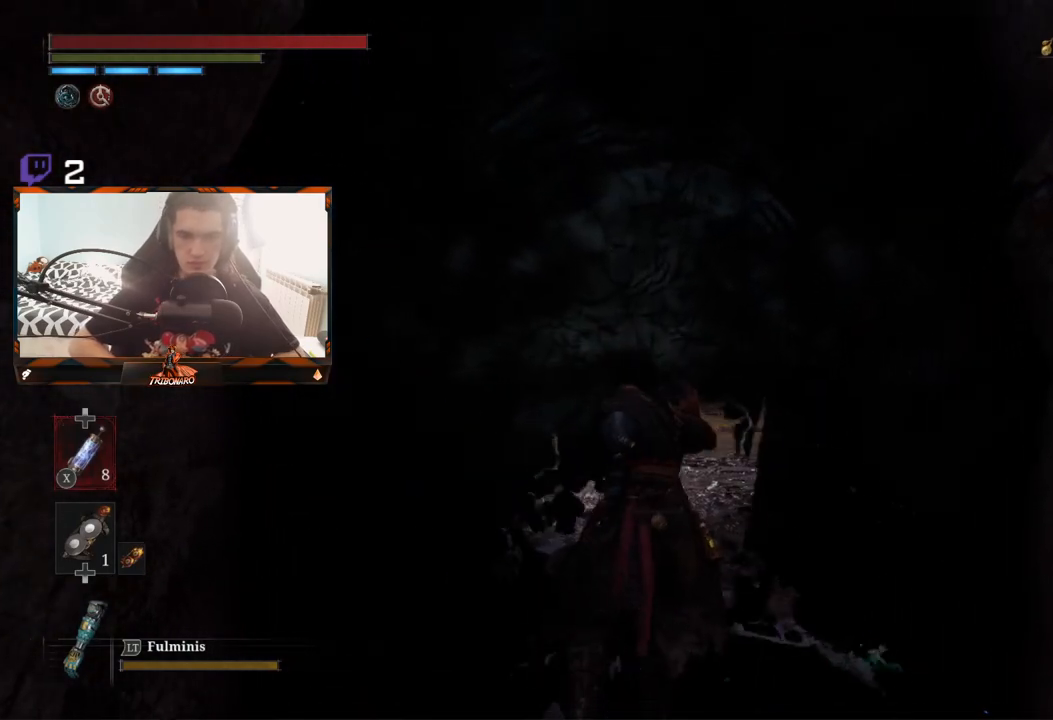
{"buttons": [], "left_stick": "center", "right_stick": "center", "events": []}
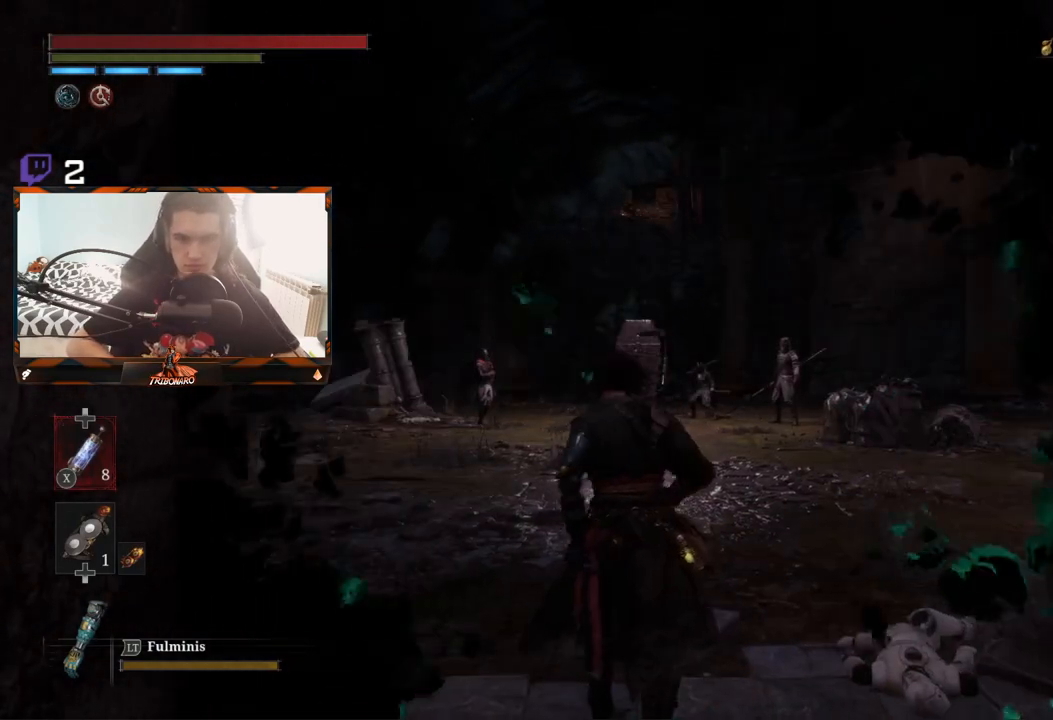
{"buttons": [], "left_stick": "up", "right_stick": "center", "events": [[250, "left_stick", "up"]]}
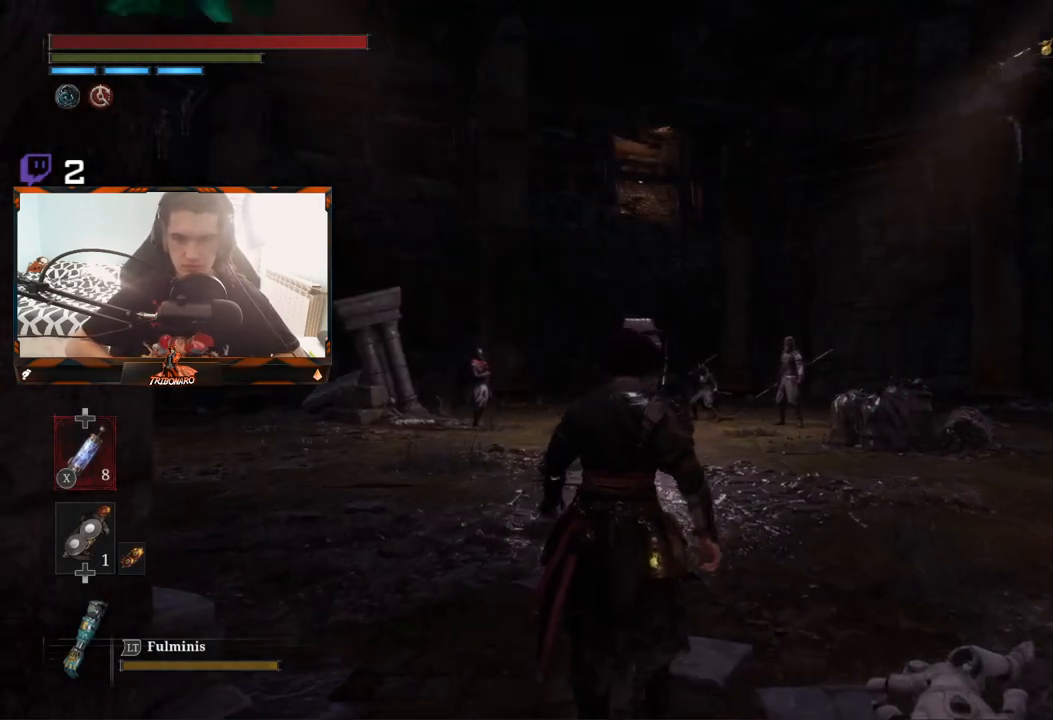
{"buttons": [], "left_stick": "up", "right_stick": "center", "events": []}
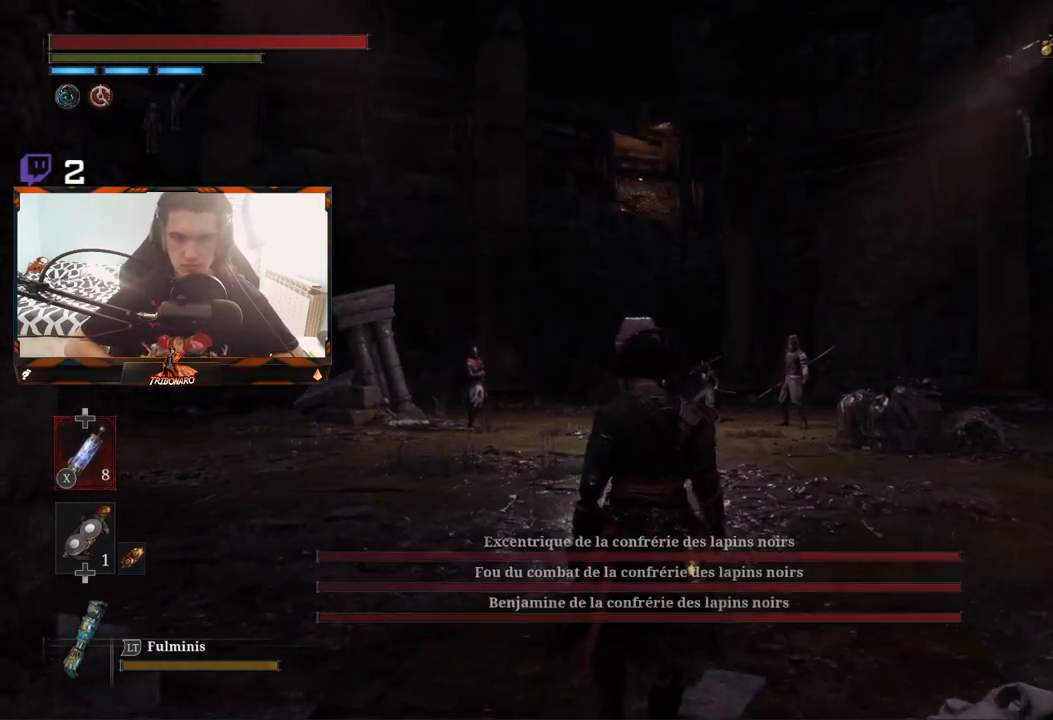
{"buttons": [], "left_stick": "up", "right_stick": "down", "events": [[383, "right_stick", "down"]]}
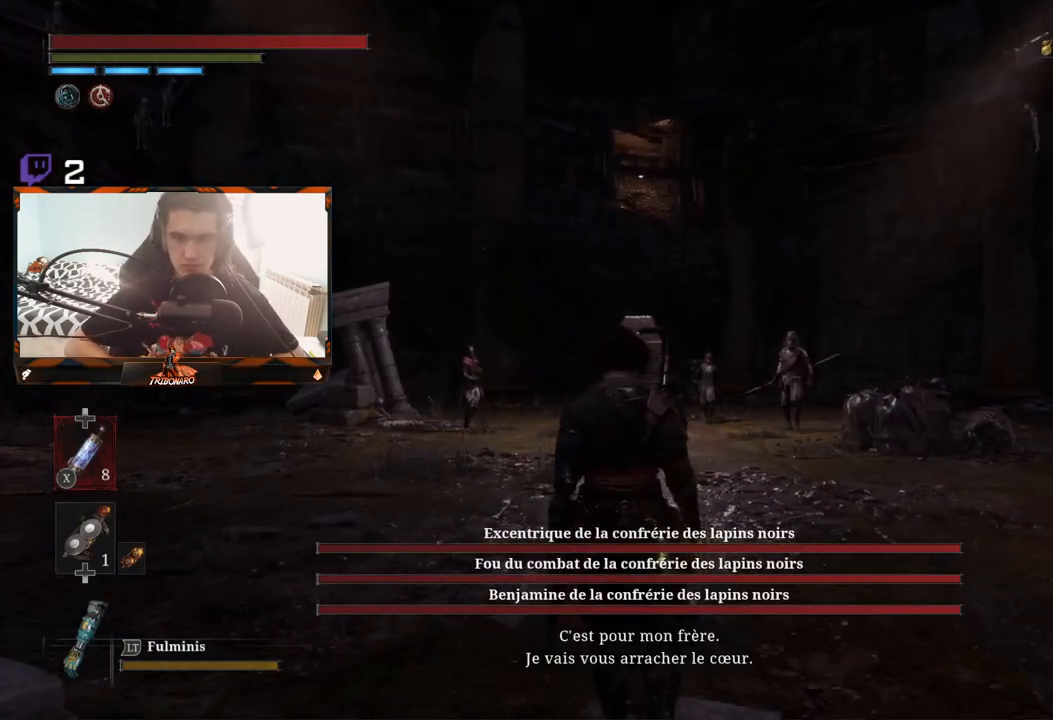
{"buttons": [], "left_stick": "up-right", "right_stick": "down", "events": [[217, "left_stick", "up-right"]]}
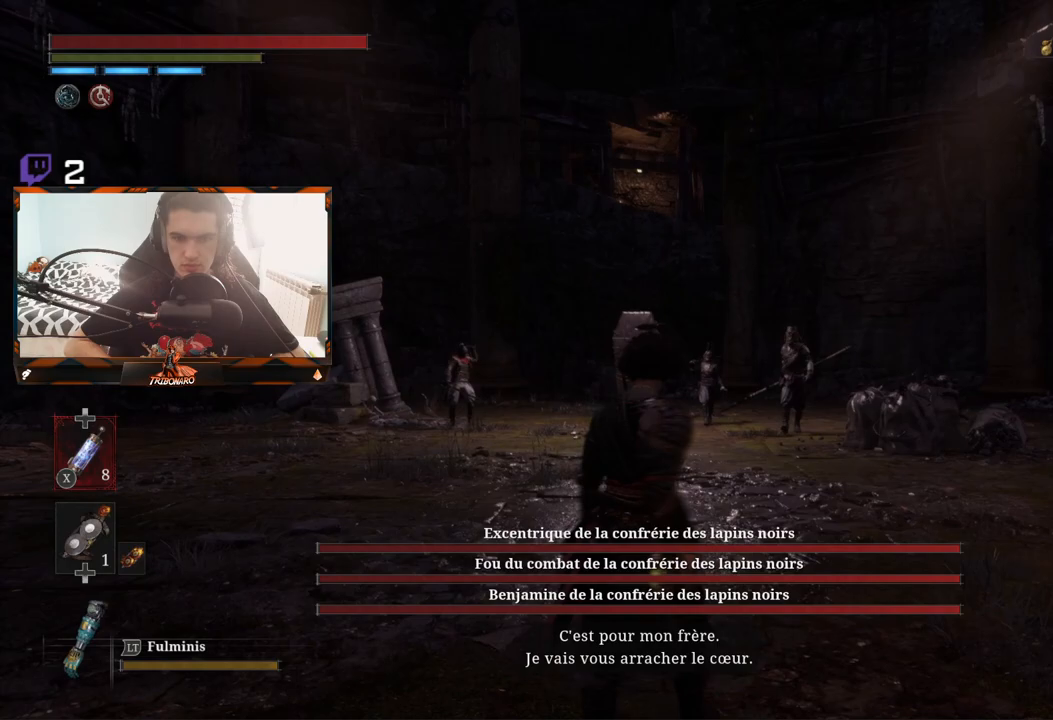
{"buttons": [], "left_stick": "up-right", "right_stick": "left", "events": [[317, "right_stick", "center"], [483, "right_stick", "left"]]}
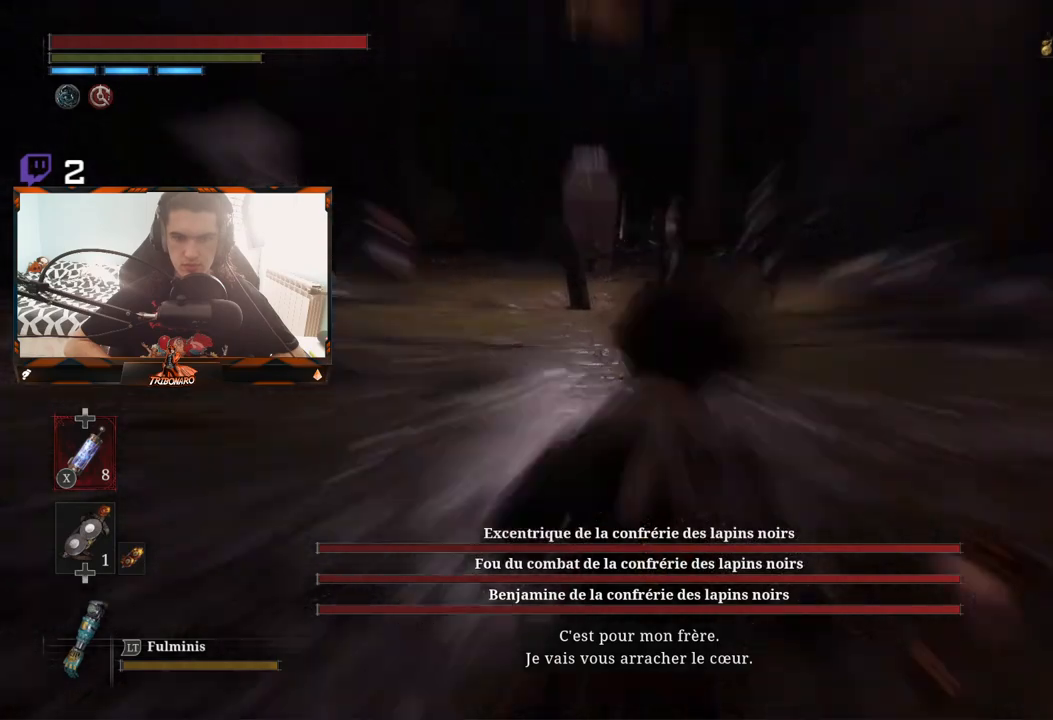
{"buttons": [], "left_stick": "up-right", "right_stick": "center", "events": [[150, "right_stick", "center"]]}
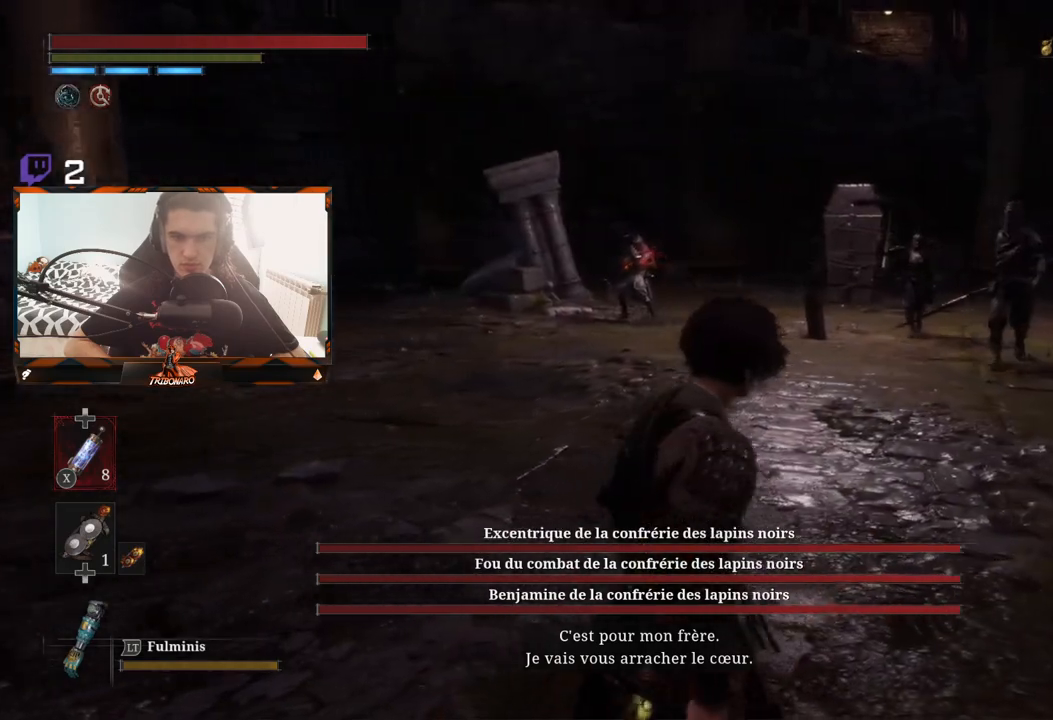
{"buttons": [], "left_stick": "up-right", "right_stick": "center", "events": []}
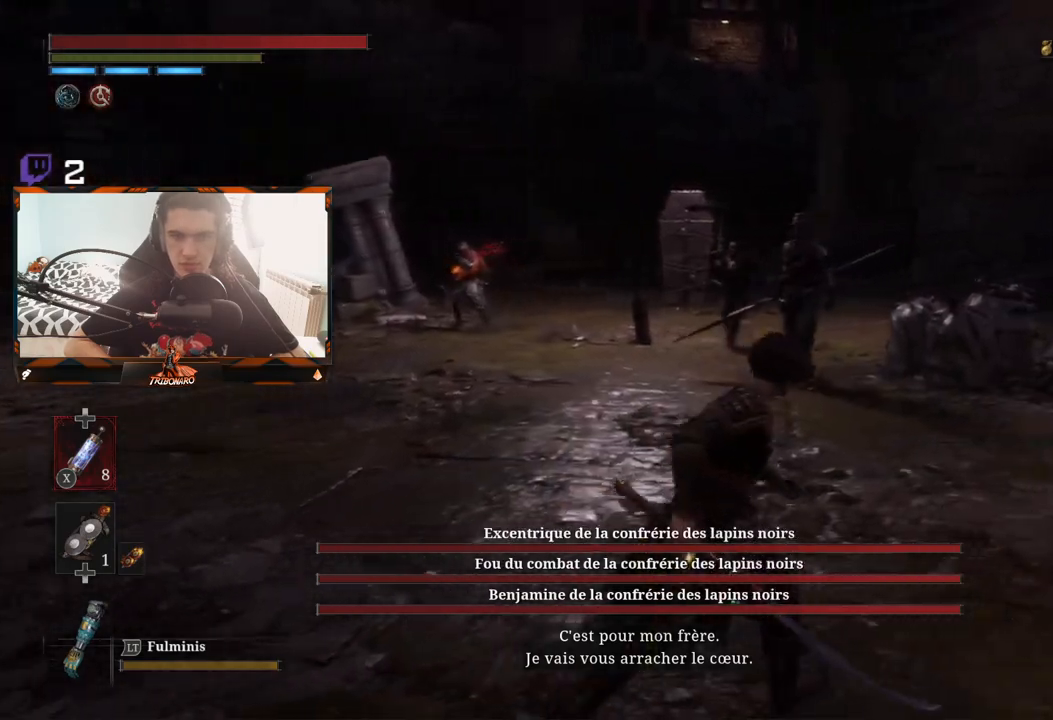
{"buttons": [], "left_stick": "right", "right_stick": "center", "events": [[217, "left_stick", "right"], [267, "right_stick", "left"], [433, "right_stick", "center"]]}
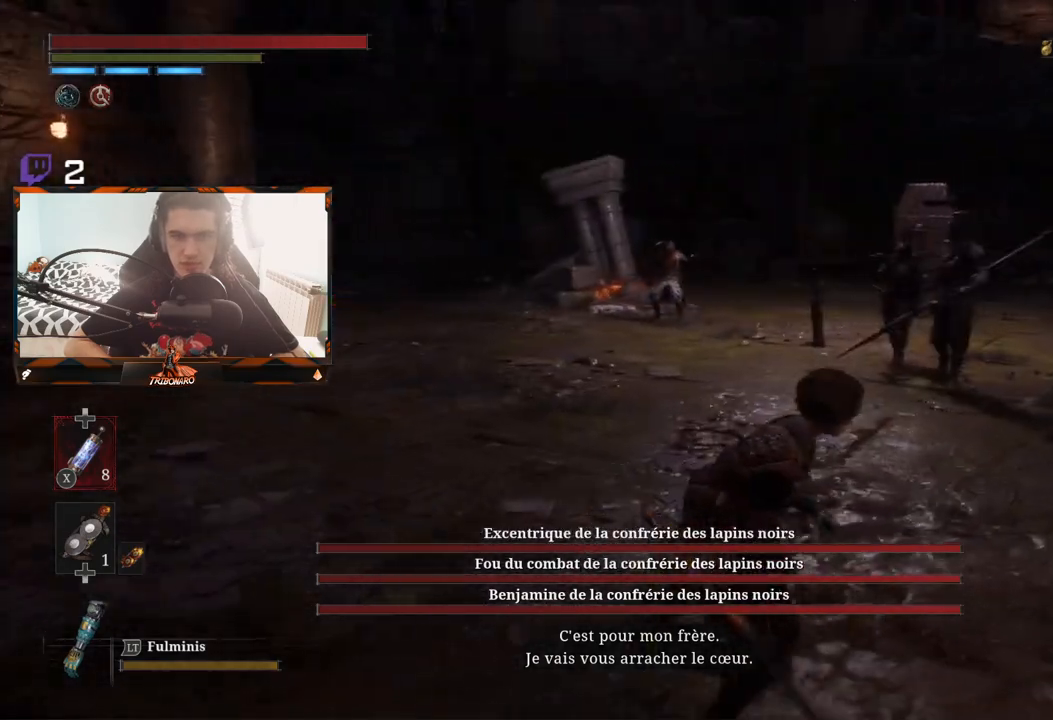
{"buttons": [], "left_stick": "right", "right_stick": "center", "events": []}
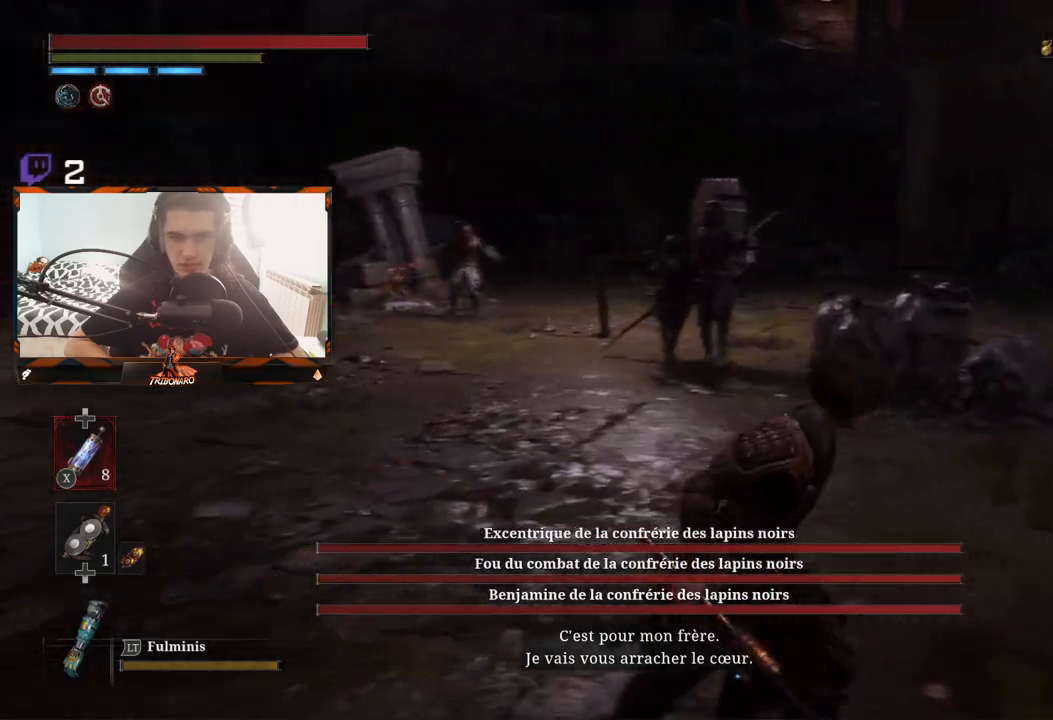
{"buttons": [], "left_stick": "right", "right_stick": "center", "events": [[50, "R3", "down"], [183, "R3", "up"], [183, "right_stick", "down-left"], [350, "right_stick", "center"]]}
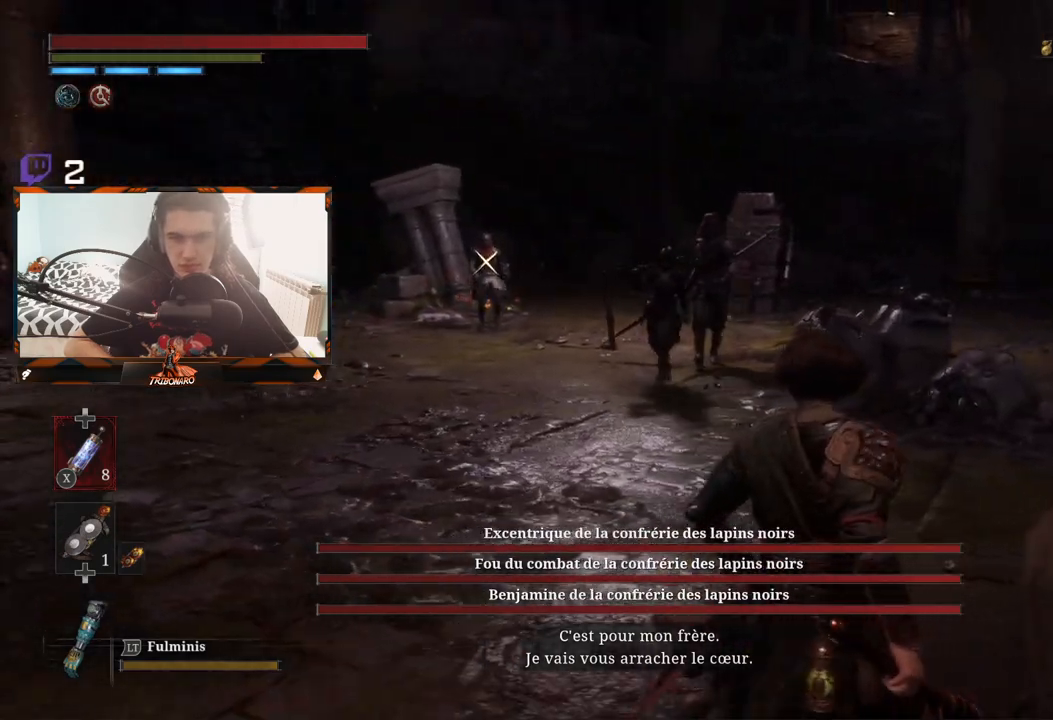
{"buttons": [], "left_stick": "up", "right_stick": "center", "events": [[117, "left_stick", "up-right"], [267, "right_stick", "right"], [317, "left_stick", "up"], [417, "right_stick", "center"]]}
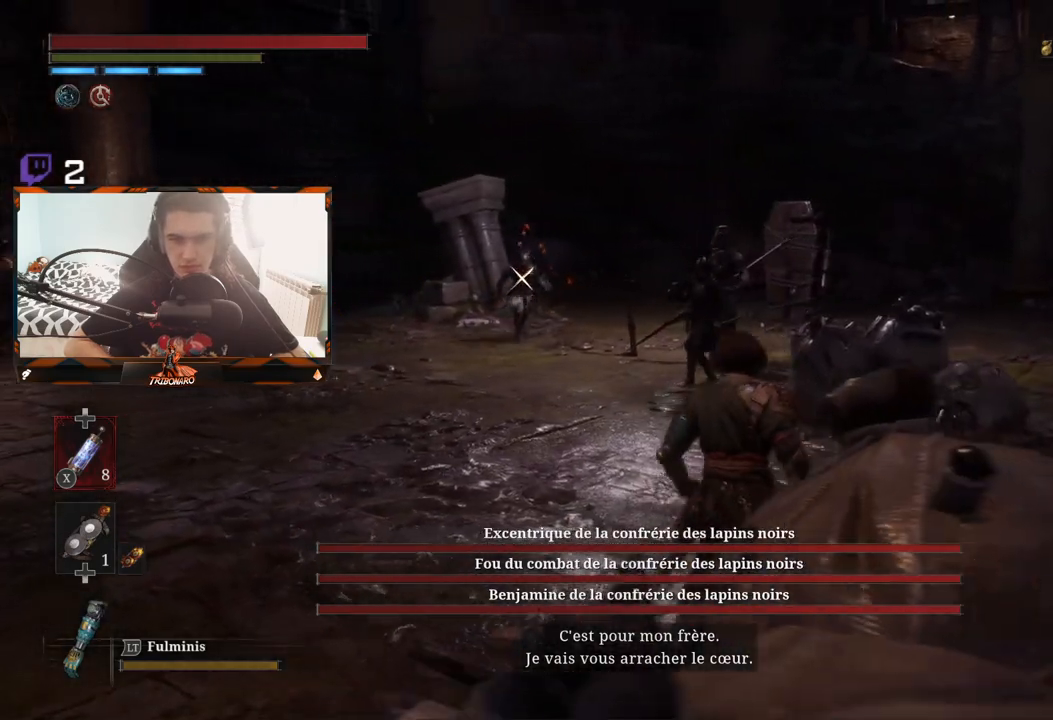
{"buttons": [], "left_stick": "right", "right_stick": "center", "events": [[83, "left_stick", "up-right"], [267, "left_stick", "right"]]}
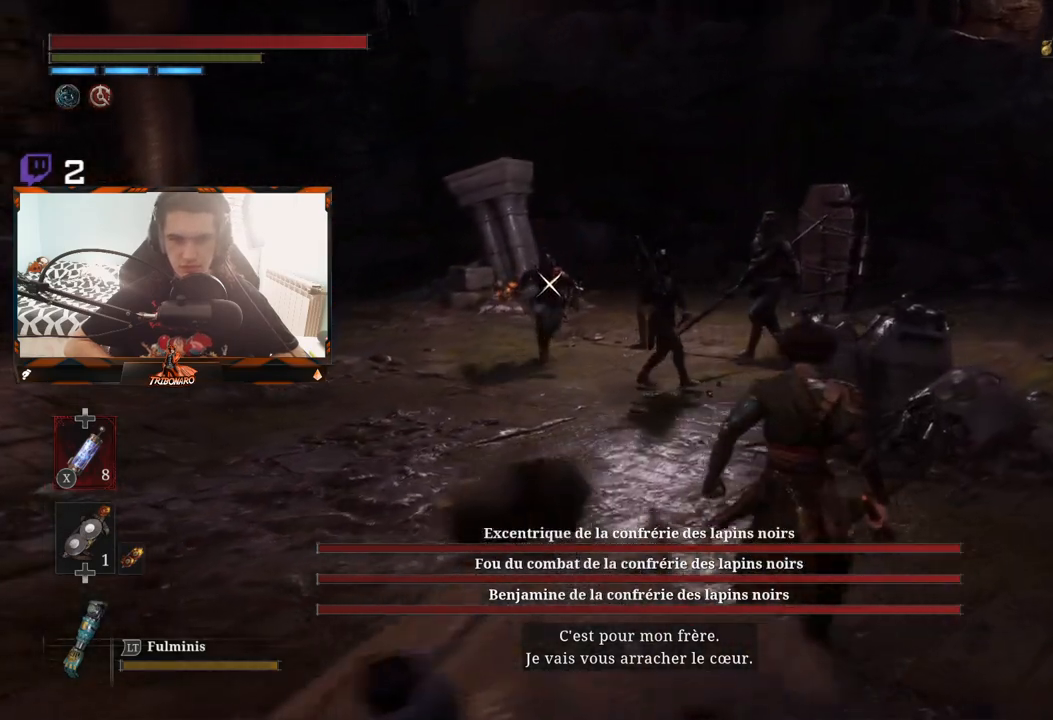
{"buttons": [], "left_stick": "down-right", "right_stick": "center", "events": [[67, "left_stick", "down-right"]]}
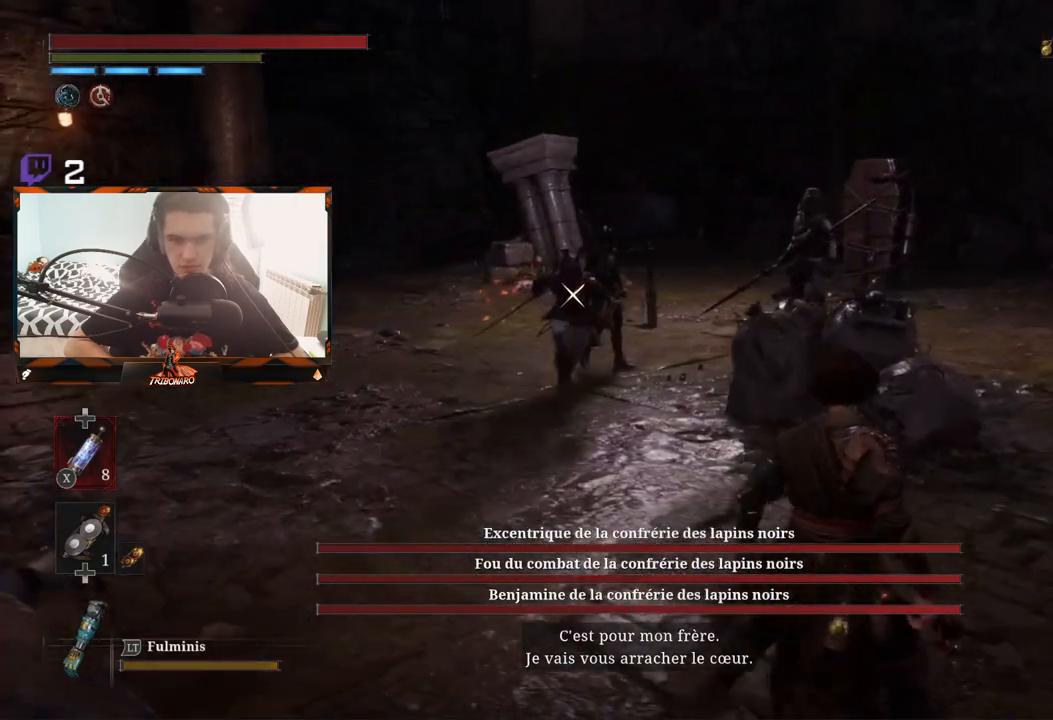
{"buttons": ["R1"], "left_stick": "up", "right_stick": "center", "events": [[217, "left_stick", "up-right"], [317, "left_stick", "up"], [450, "R1", "down"]]}
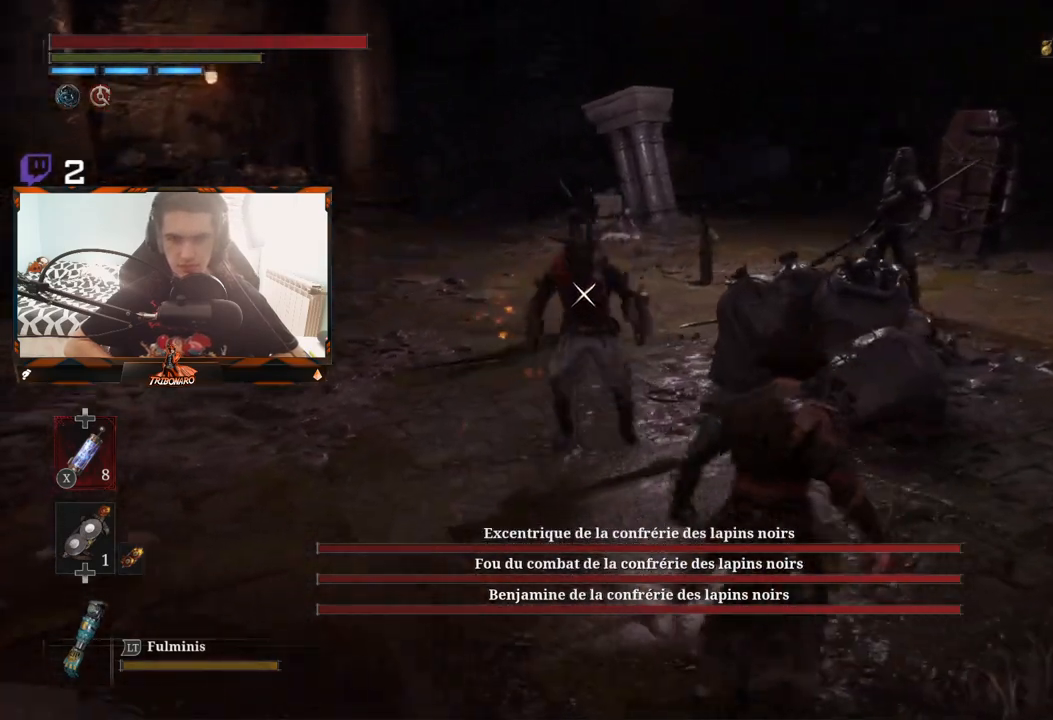
{"buttons": [], "left_stick": "center", "right_stick": "center", "events": [[67, "R1", "up"], [483, "left_stick", "center"]]}
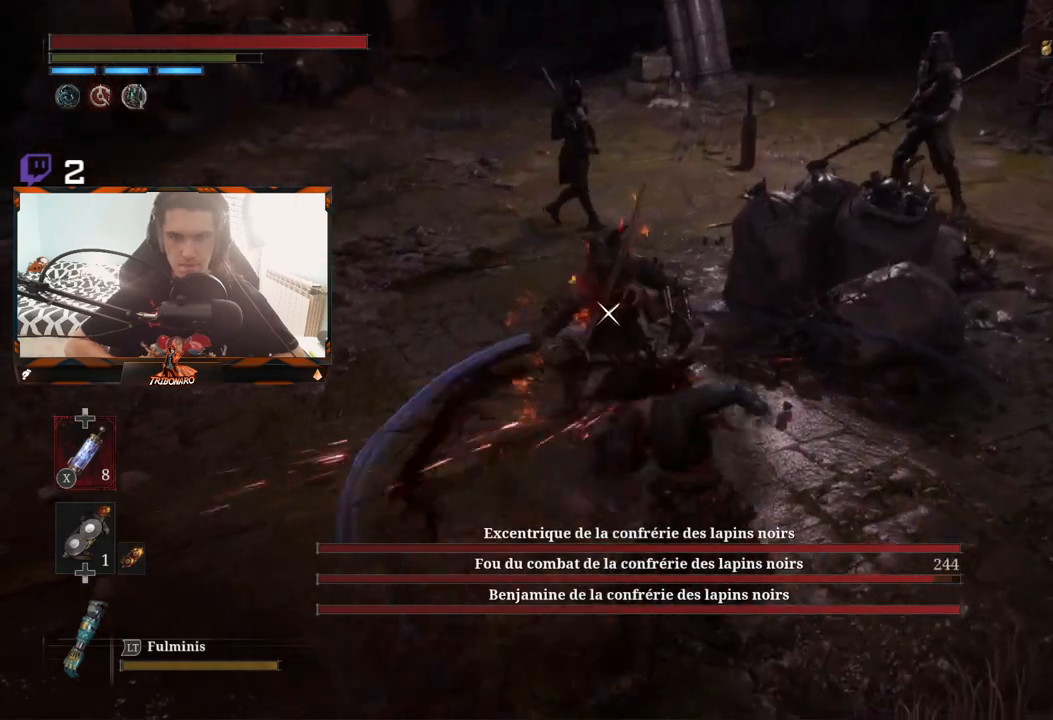
{"buttons": [], "left_stick": "up", "right_stick": "center", "events": [[133, "R1", "down"], [150, "left_stick", "up"], [233, "R1", "up"], [300, "R1", "down"], [400, "R1", "up"]]}
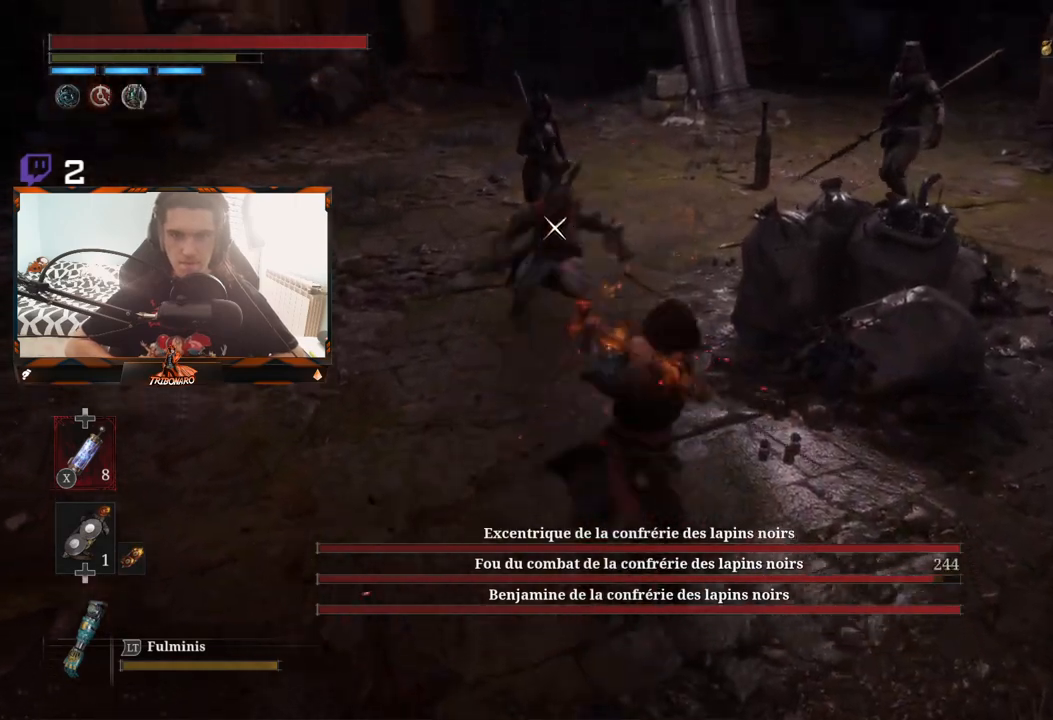
{"buttons": [], "left_stick": "down", "right_stick": "center", "events": [[250, "left_stick", "center"], [367, "left_stick", "down-right"], [450, "left_stick", "down"]]}
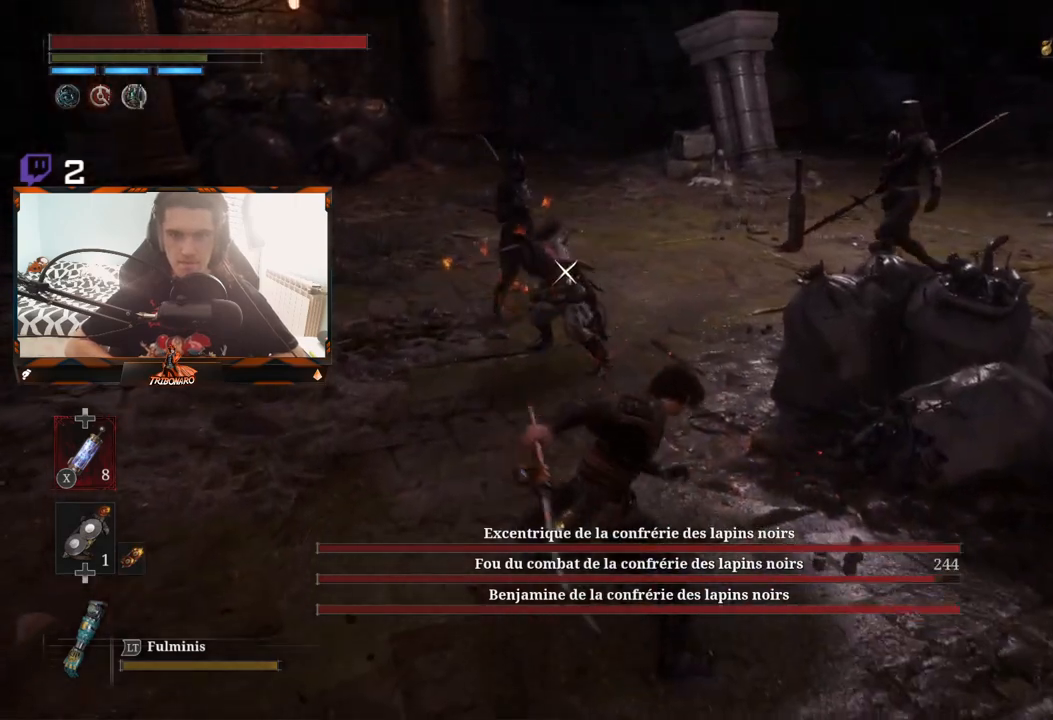
{"buttons": ["L1", "L3"], "left_stick": "down-right", "right_stick": "center", "events": [[400, "L1", "down"], [400, "L3", "down"], [417, "left_stick", "down-right"]]}
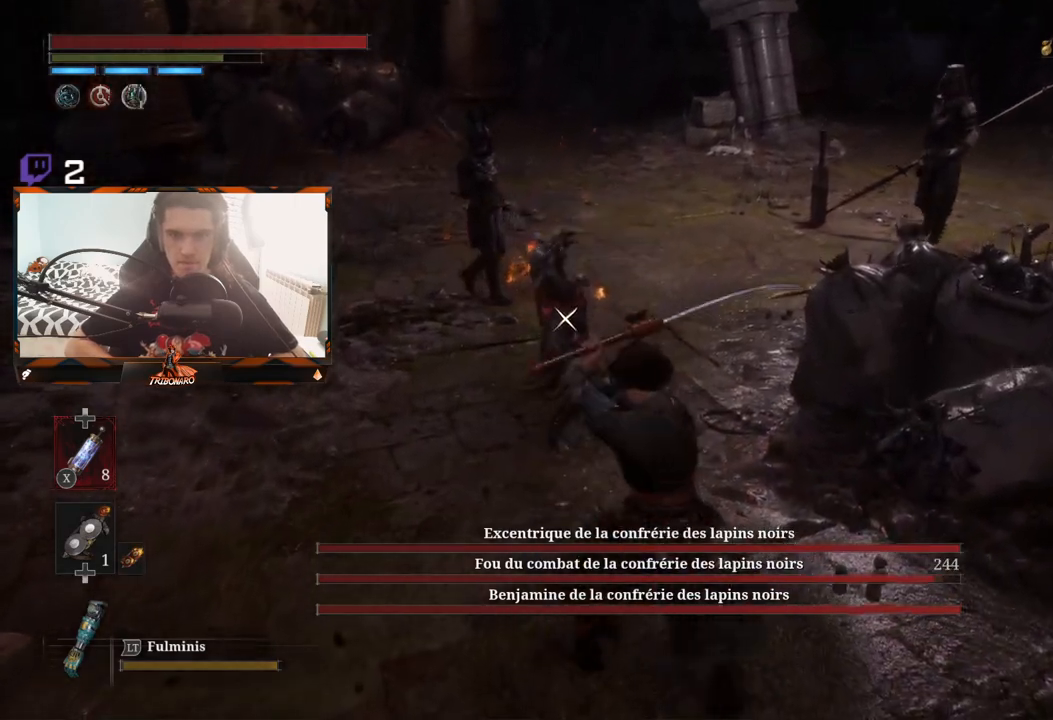
{"buttons": [], "left_stick": "down-right", "right_stick": "center", "events": [[67, "L1", "up"], [83, "left_stick", "down"], [133, "L3", "up"], [467, "left_stick", "down-right"]]}
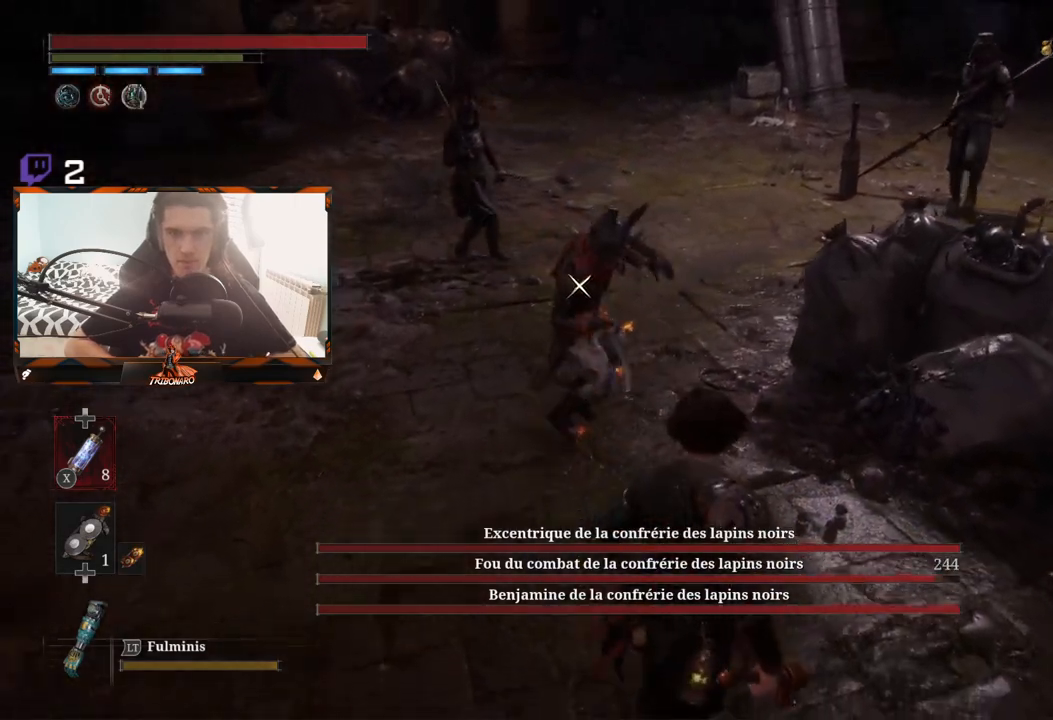
{"buttons": [], "left_stick": "down-right", "right_stick": "center", "events": [[217, "L1", "down"], [250, "L3", "down"], [383, "L1", "up"], [383, "L3", "up"]]}
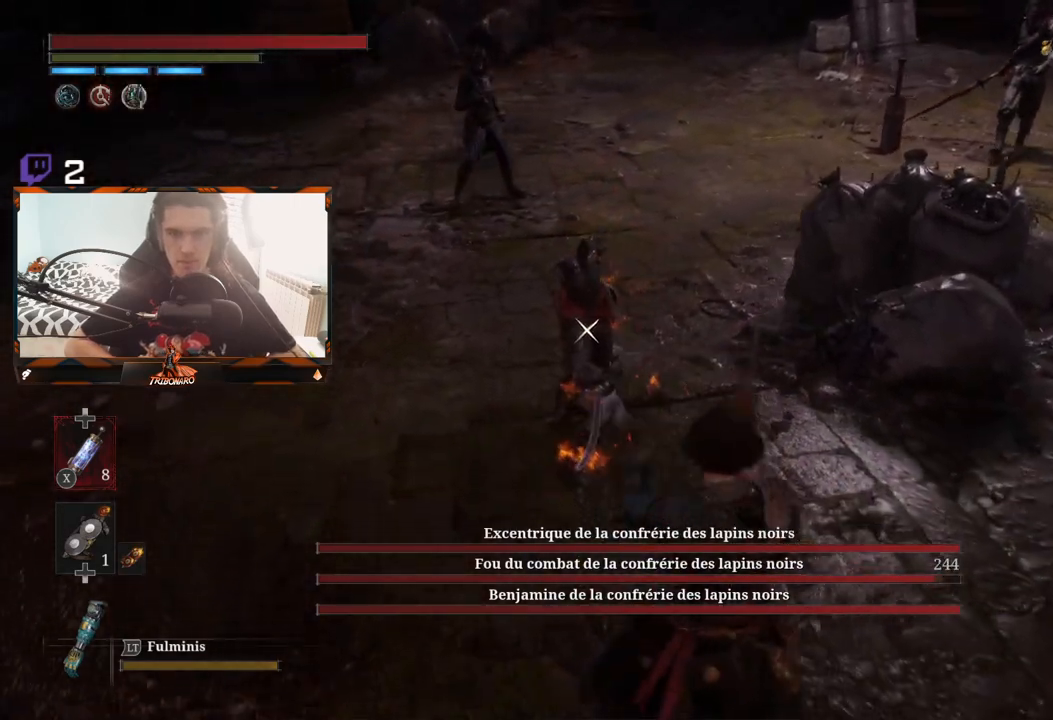
{"buttons": [], "left_stick": "up-left", "right_stick": "center", "events": [[283, "left_stick", "up"], [400, "R1", "down"], [433, "left_stick", "up-left"], [500, "R1", "up"]]}